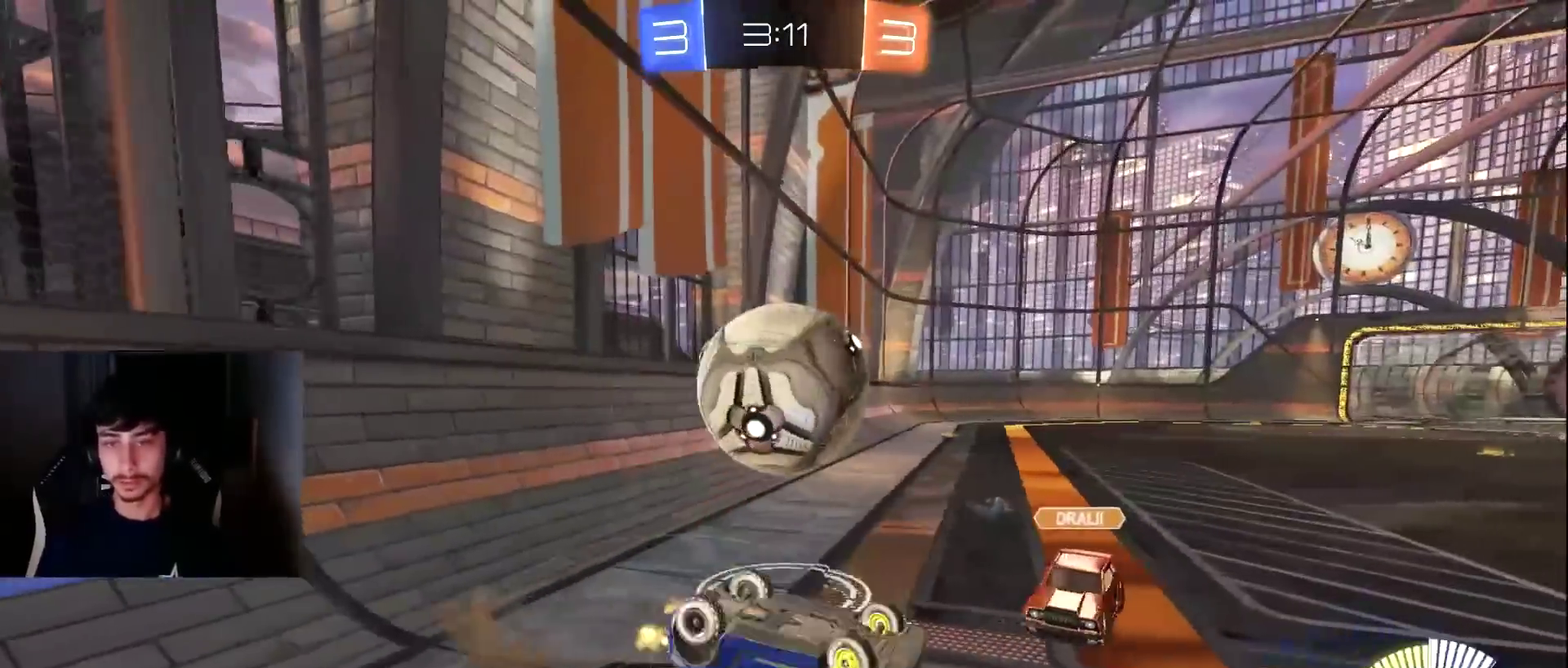
Gameplay with a controller (PlayStation layout); each line is a JSON object with the inputs held at the frame after it. "events" lists button and stick changes between this image and that frame as [ms after this image, input, new state], when the widget could be followed in between. Not read: L3 R3 right_stick.
{"buttons": ["R2"], "left_stick": "right", "events": [[35, "left_stick", "up-left"], [137, "left_stick", "left"], [205, "R1", "up"], [239, "left_stick", "center"], [273, "R2", "up"], [341, "left_stick", "right"], [477, "R2", "down"]]}
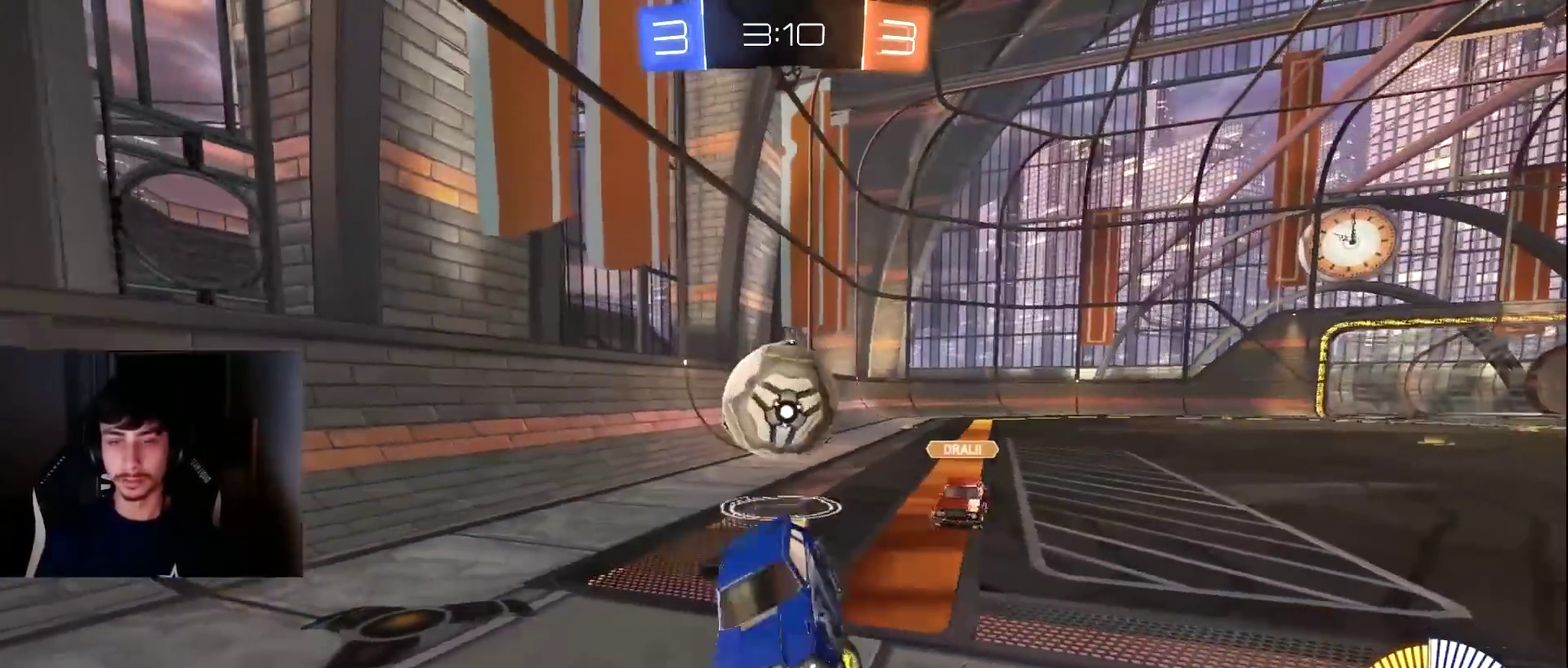
{"buttons": ["R2"], "left_stick": "right", "events": [[273, "R1", "down"], [477, "R1", "up"]]}
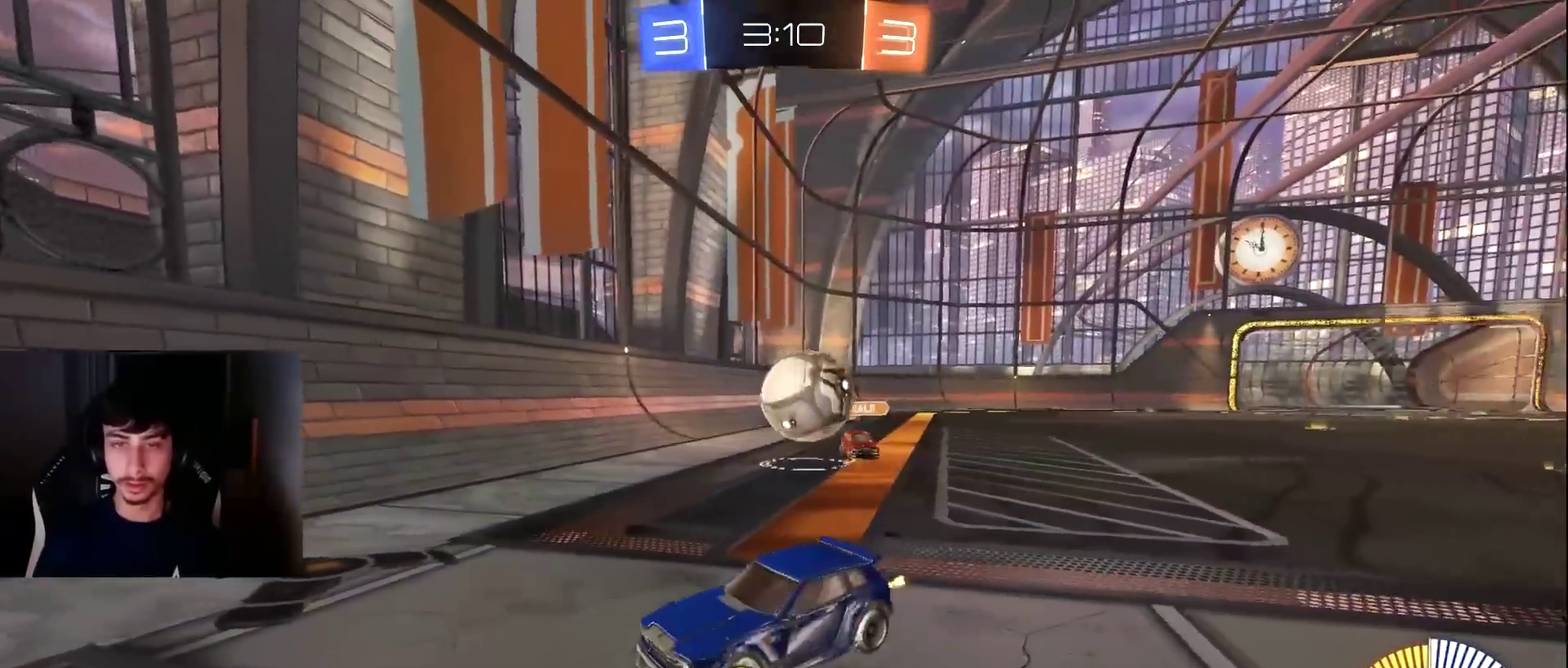
{"buttons": ["R2"], "left_stick": "left", "events": [[238, "left_stick", "left"], [375, "R1", "down"], [511, "R1", "up"]]}
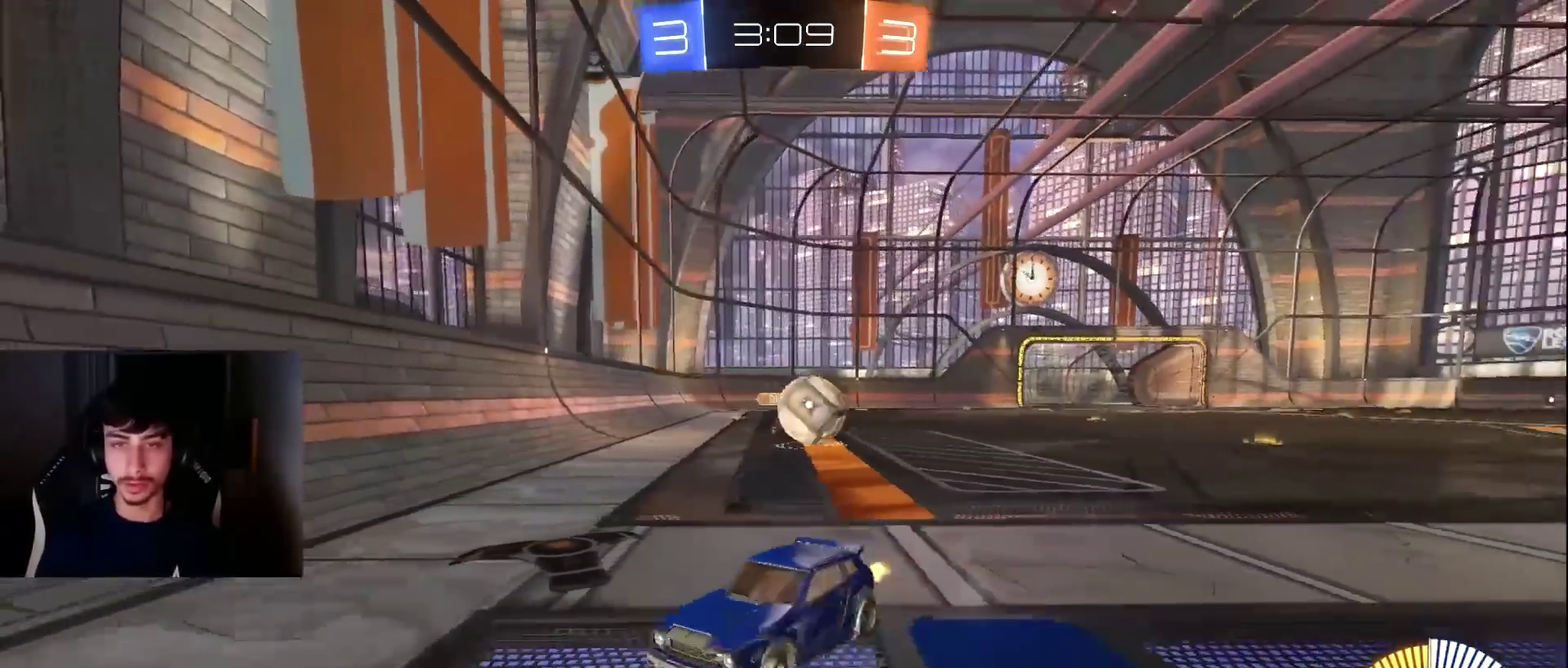
{"buttons": ["R2"], "left_stick": "left", "events": [[102, "R1", "down"], [204, "R1", "up"]]}
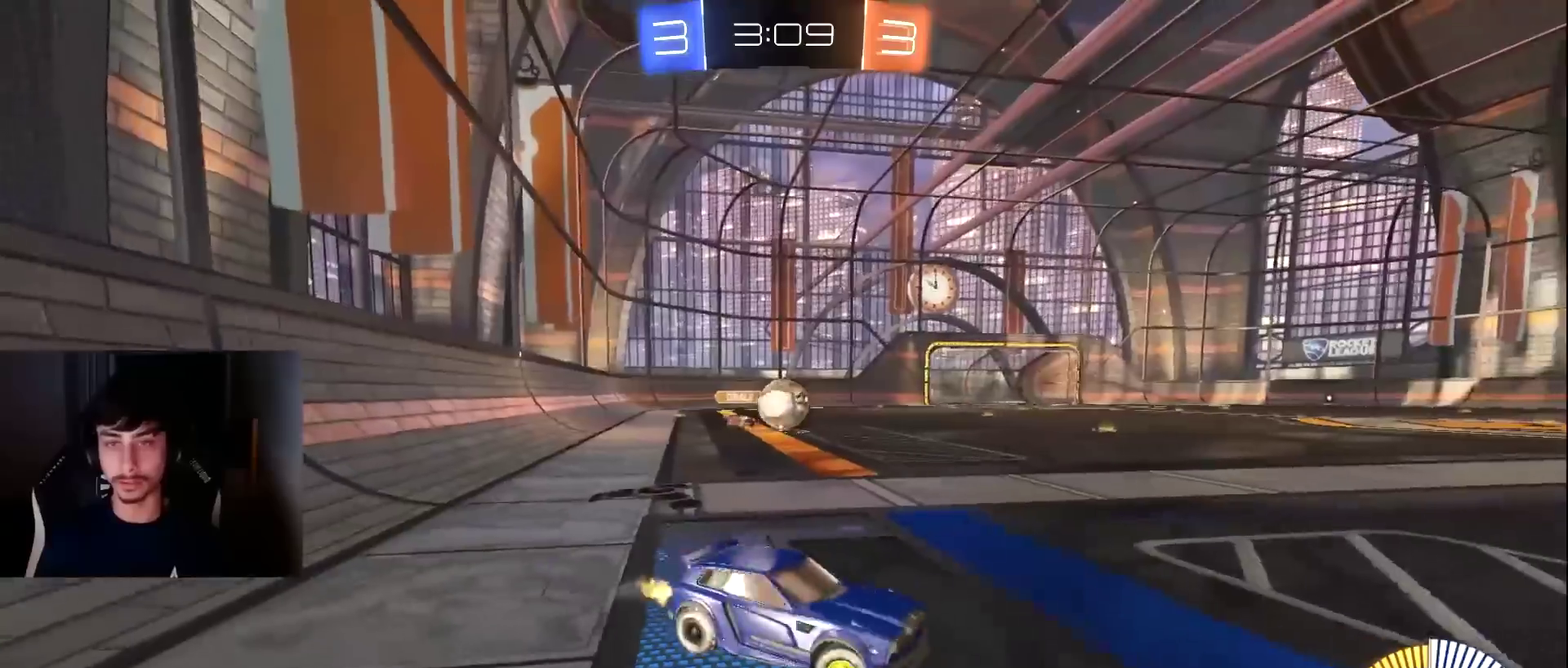
{"buttons": ["L1", "R2"], "left_stick": "right", "events": [[340, "L1", "down"], [408, "left_stick", "center"], [476, "left_stick", "right"]]}
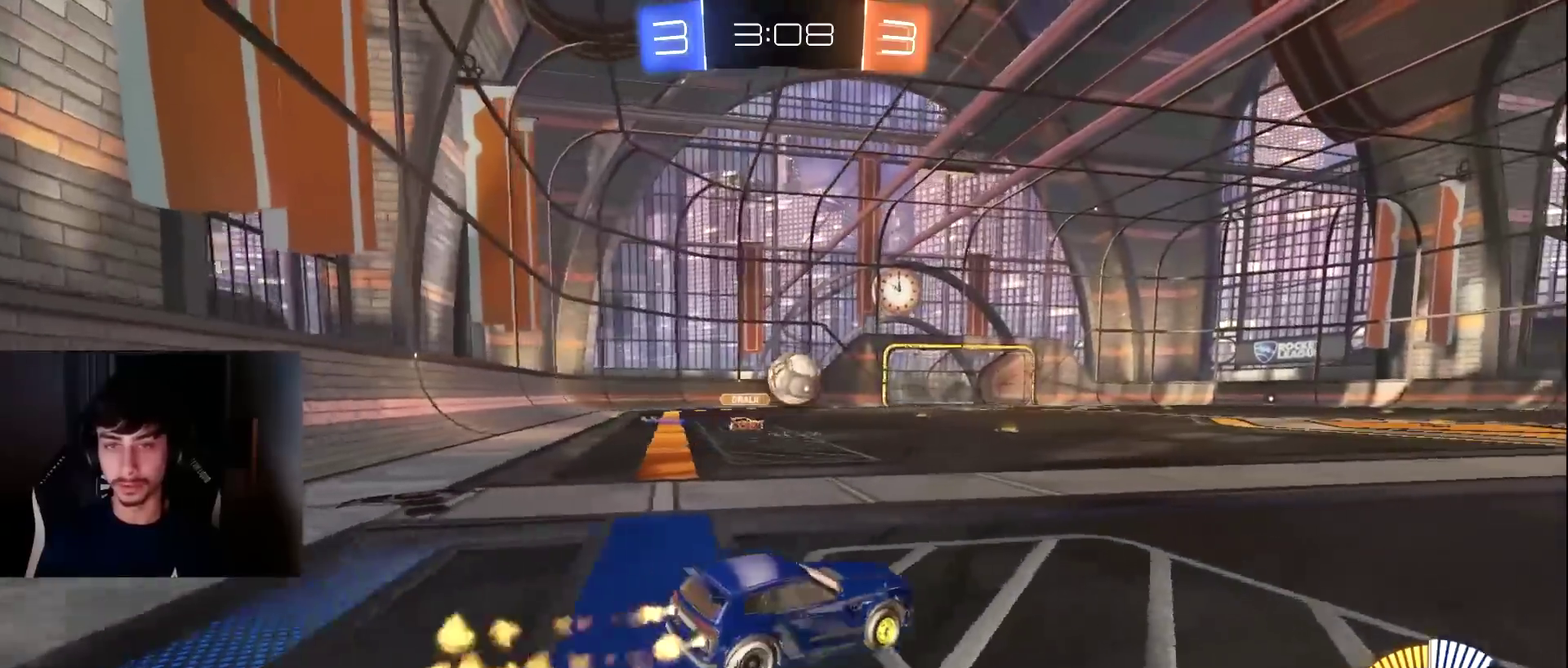
{"buttons": ["R2"], "left_stick": "up-right", "events": [[239, "L1", "up"], [273, "R2", "up"], [341, "left_stick", "center"], [477, "left_stick", "up-right"], [511, "R2", "down"]]}
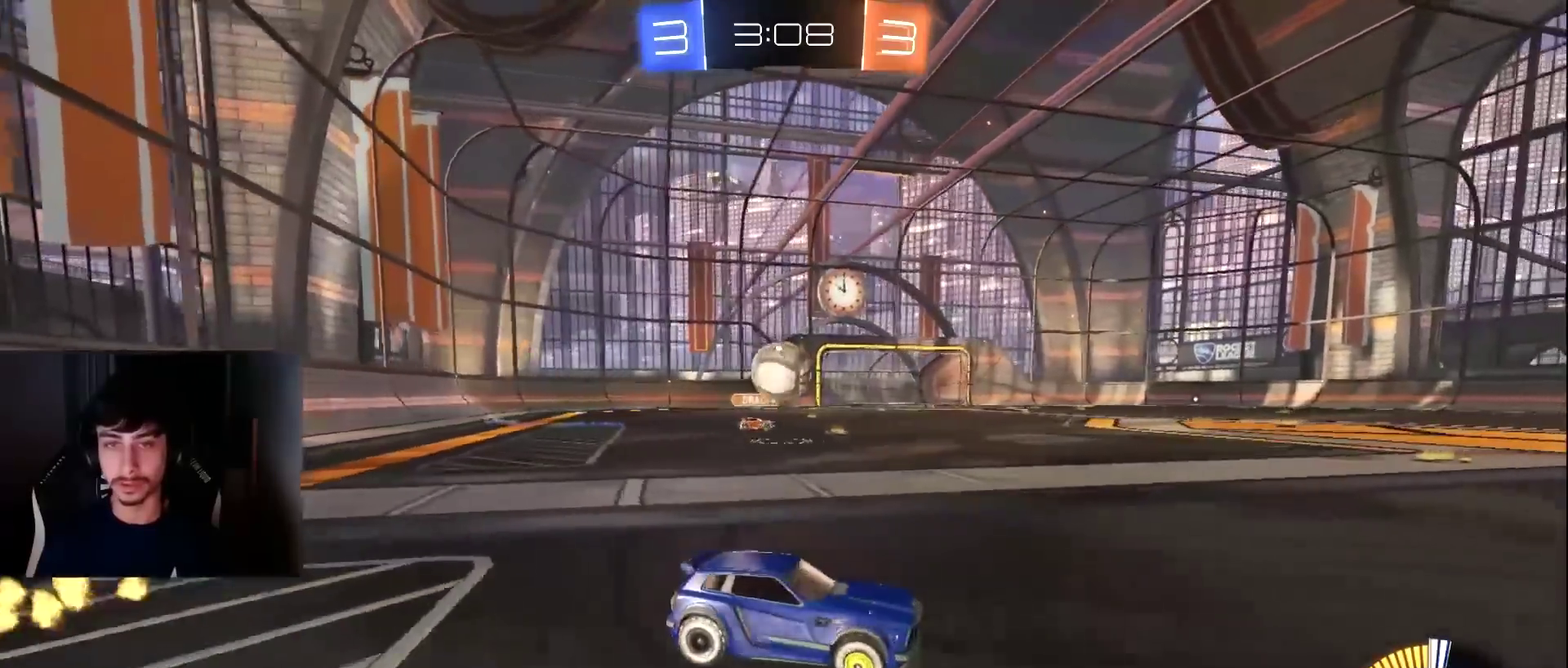
{"buttons": ["L1", "R2"], "left_stick": "center", "events": [[68, "L1", "down"], [409, "left_stick", "center"]]}
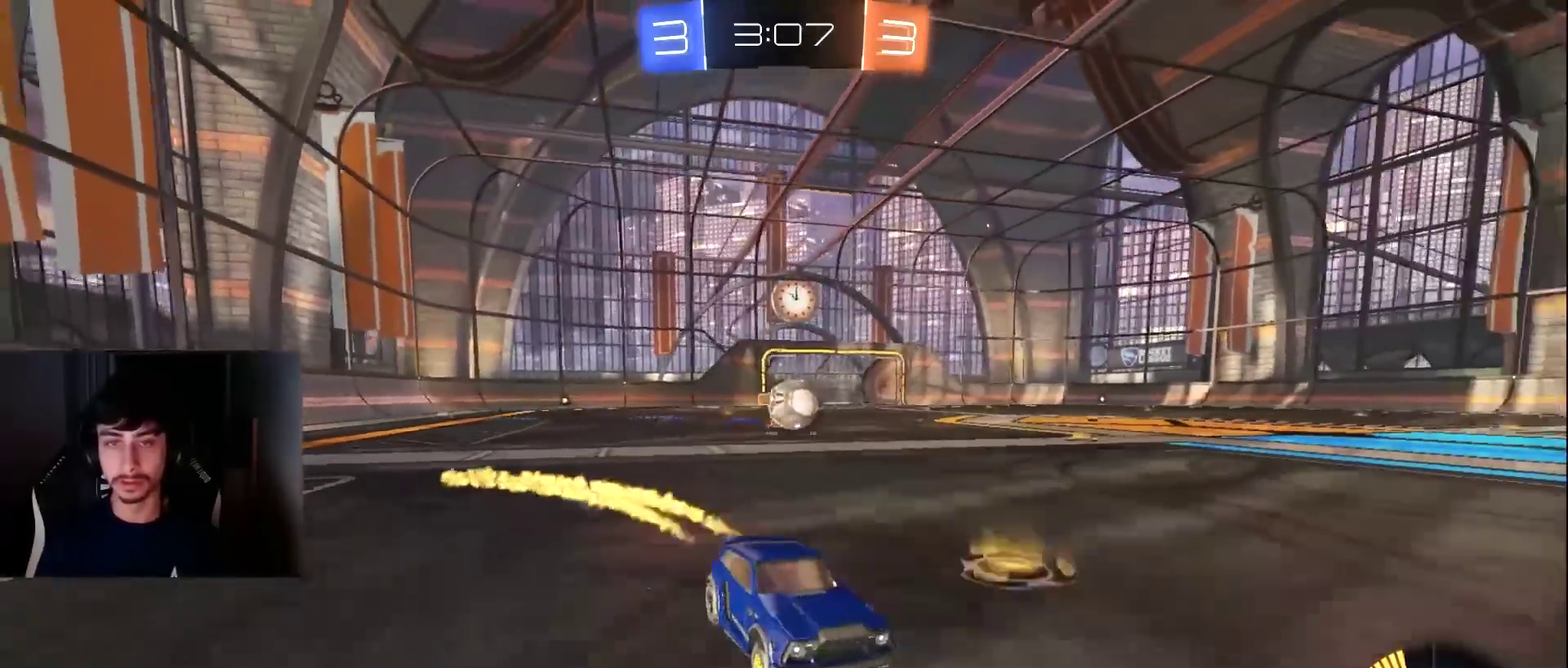
{"buttons": ["R2"], "left_stick": "up-right", "events": [[68, "left_stick", "left"], [170, "left_stick", "center"], [238, "L1", "up"], [443, "left_stick", "up-right"]]}
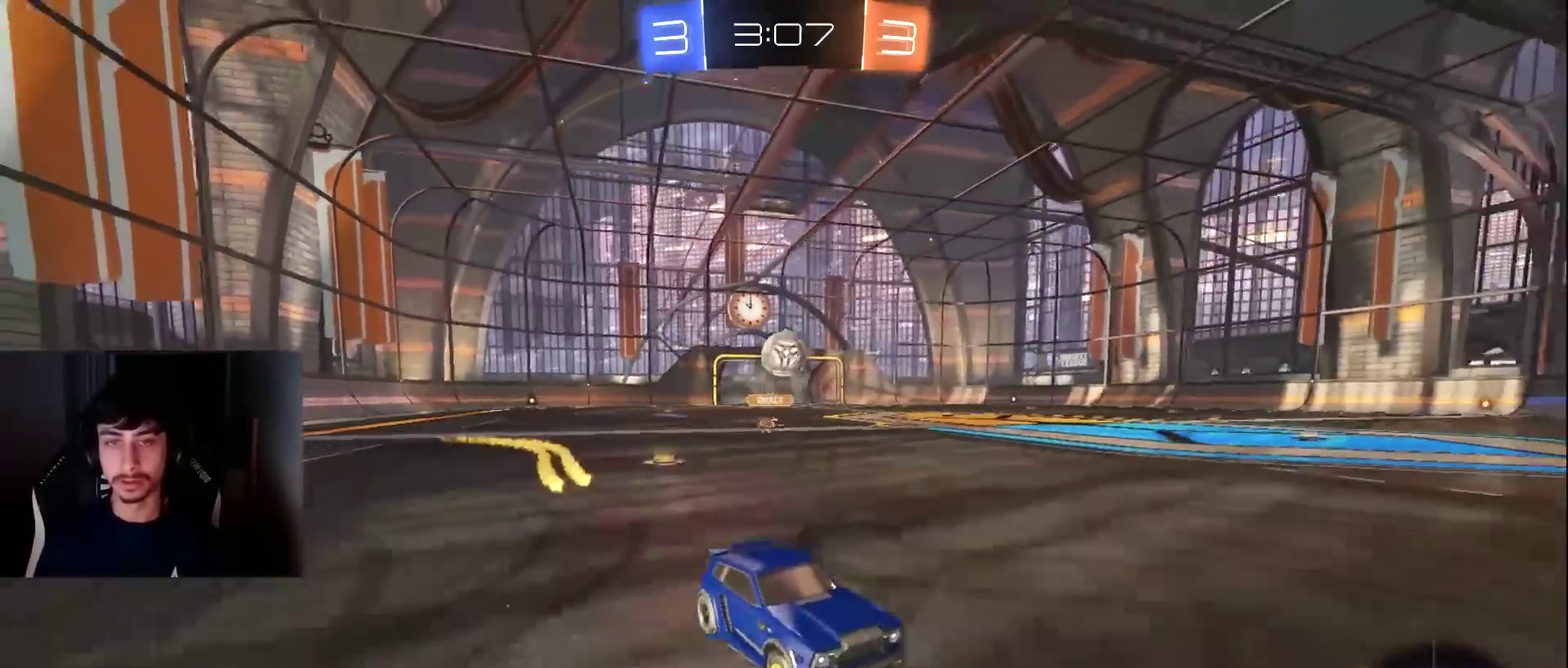
{"buttons": [], "left_stick": "left", "events": [[68, "left_stick", "center"], [170, "R1", "down"], [170, "left_stick", "left"], [340, "R1", "up"], [374, "R2", "up"]]}
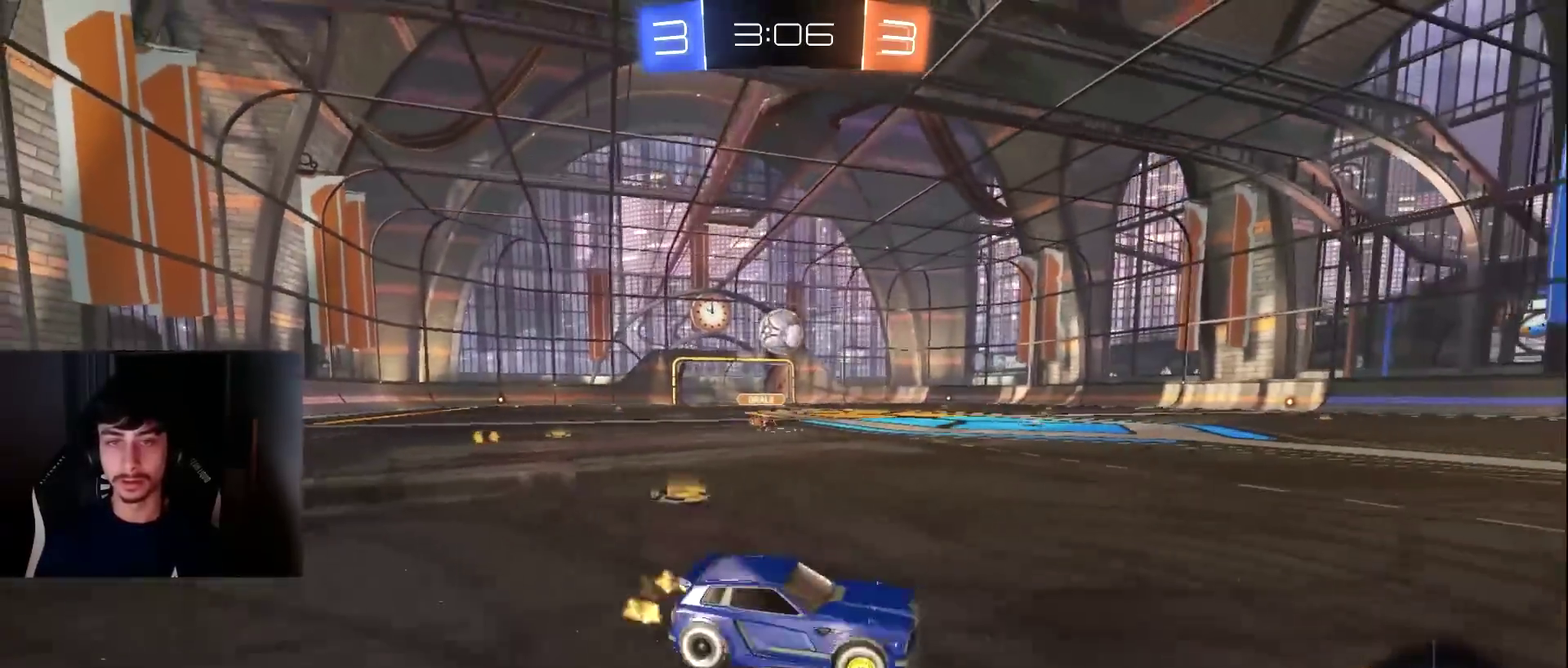
{"buttons": ["CROSS", "L1", "R2"], "left_stick": "down", "events": [[103, "R2", "down"], [273, "L1", "down"], [443, "CROSS", "down"], [477, "left_stick", "down"]]}
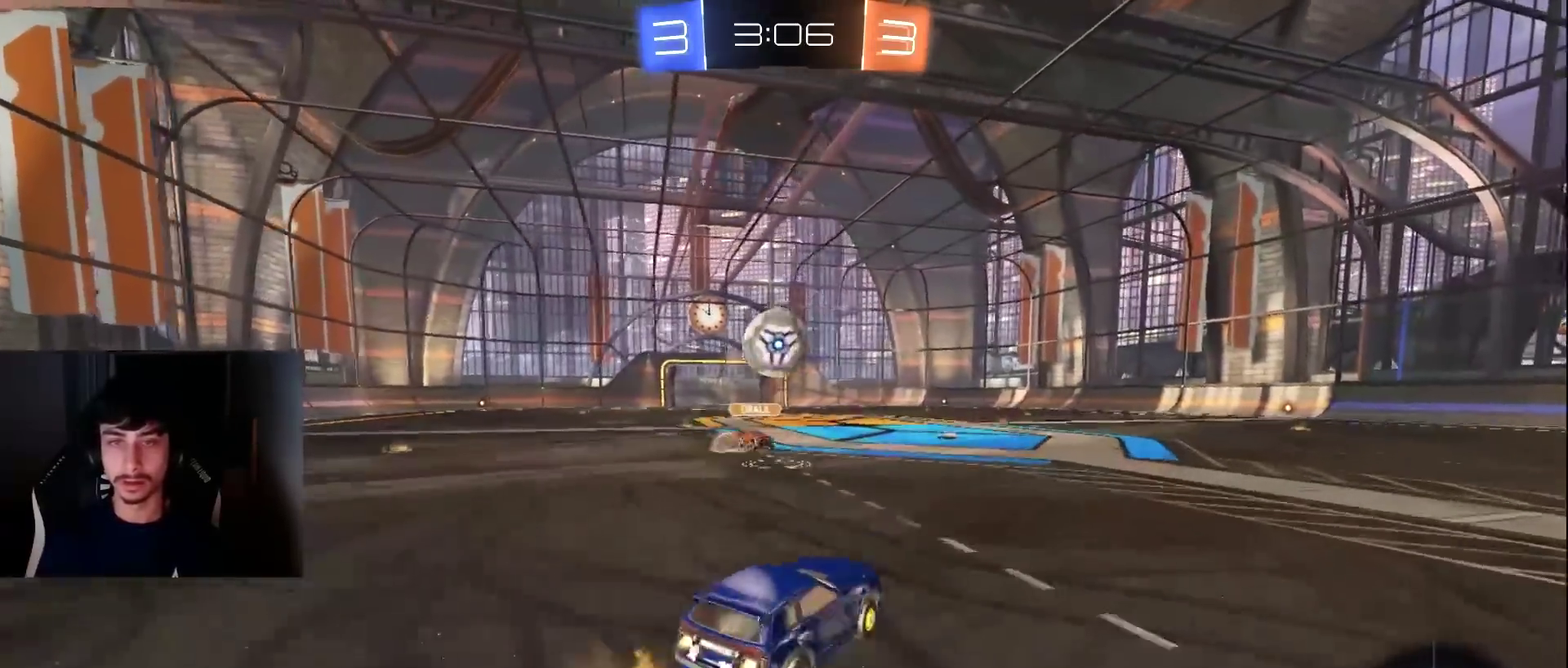
{"buttons": ["L1", "R1", "R2"], "left_stick": "down-left", "events": [[171, "CROSS", "up"], [171, "left_stick", "center"], [239, "left_stick", "up-left"], [273, "CROSS", "down"], [273, "R1", "down"], [443, "CROSS", "up"], [477, "left_stick", "down-left"]]}
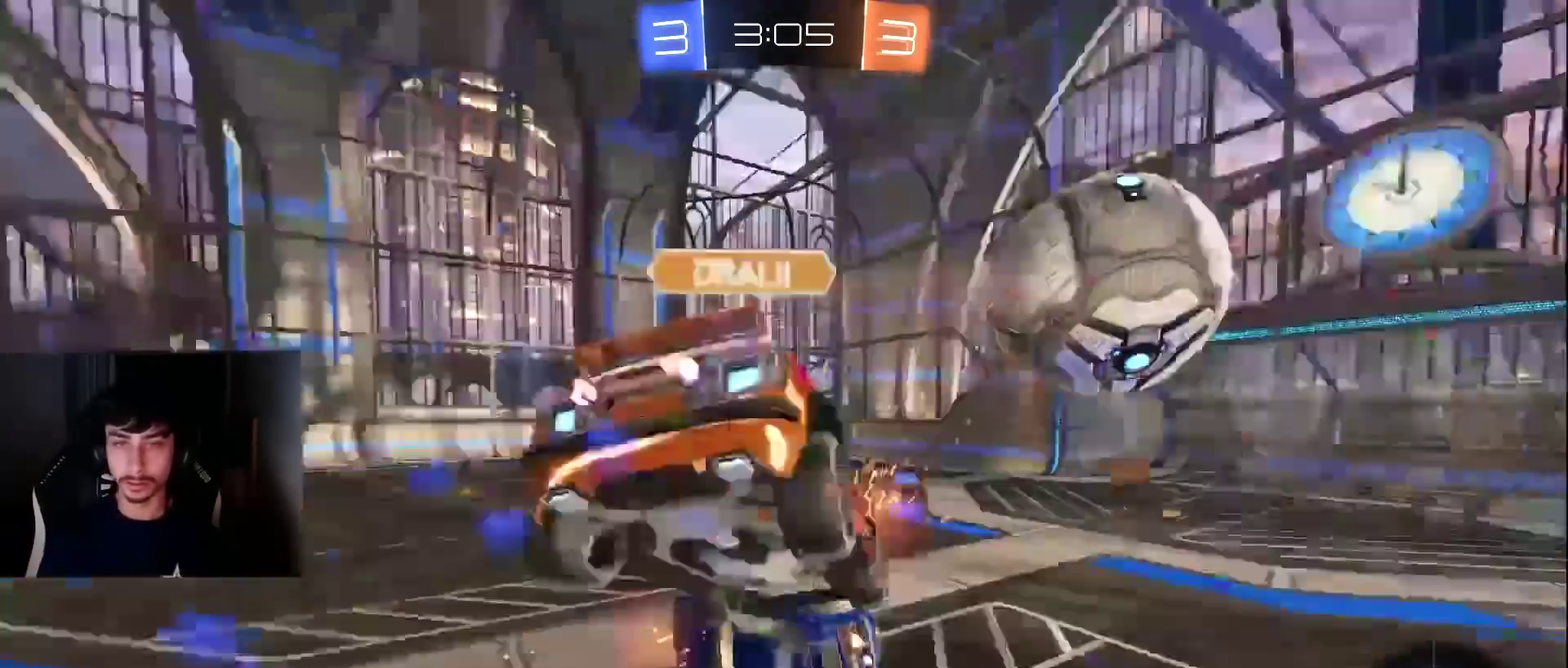
{"buttons": ["R1", "R2"], "left_stick": "down-left", "events": [[136, "L1", "up"]]}
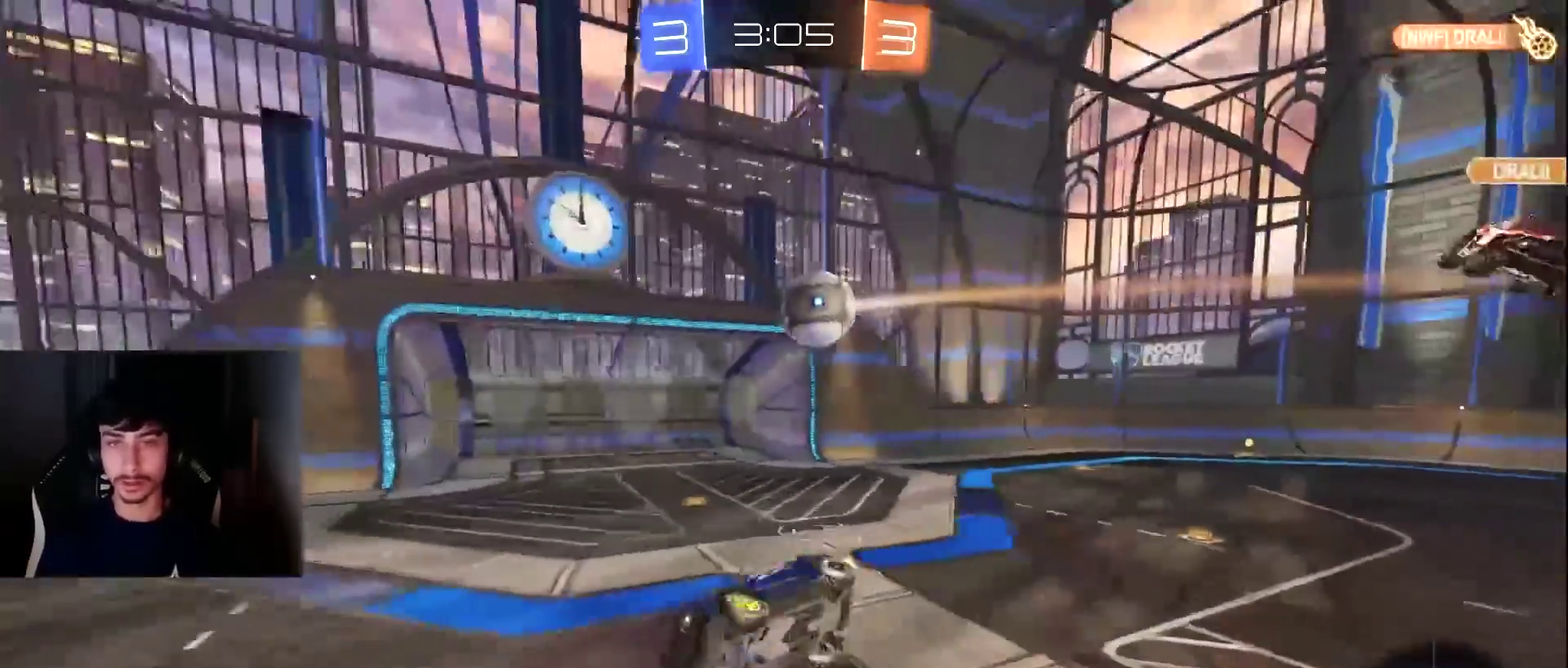
{"buttons": ["L1", "R2", "DPAD_UP"], "left_stick": "center", "events": [[102, "left_stick", "down"], [136, "R1", "up"], [170, "TRIANGLE", "down"], [170, "left_stick", "center"], [272, "TRIANGLE", "up"], [340, "DPAD_LEFT", "down"], [340, "L1", "down"], [408, "DPAD_LEFT", "up"], [477, "DPAD_UP", "down"]]}
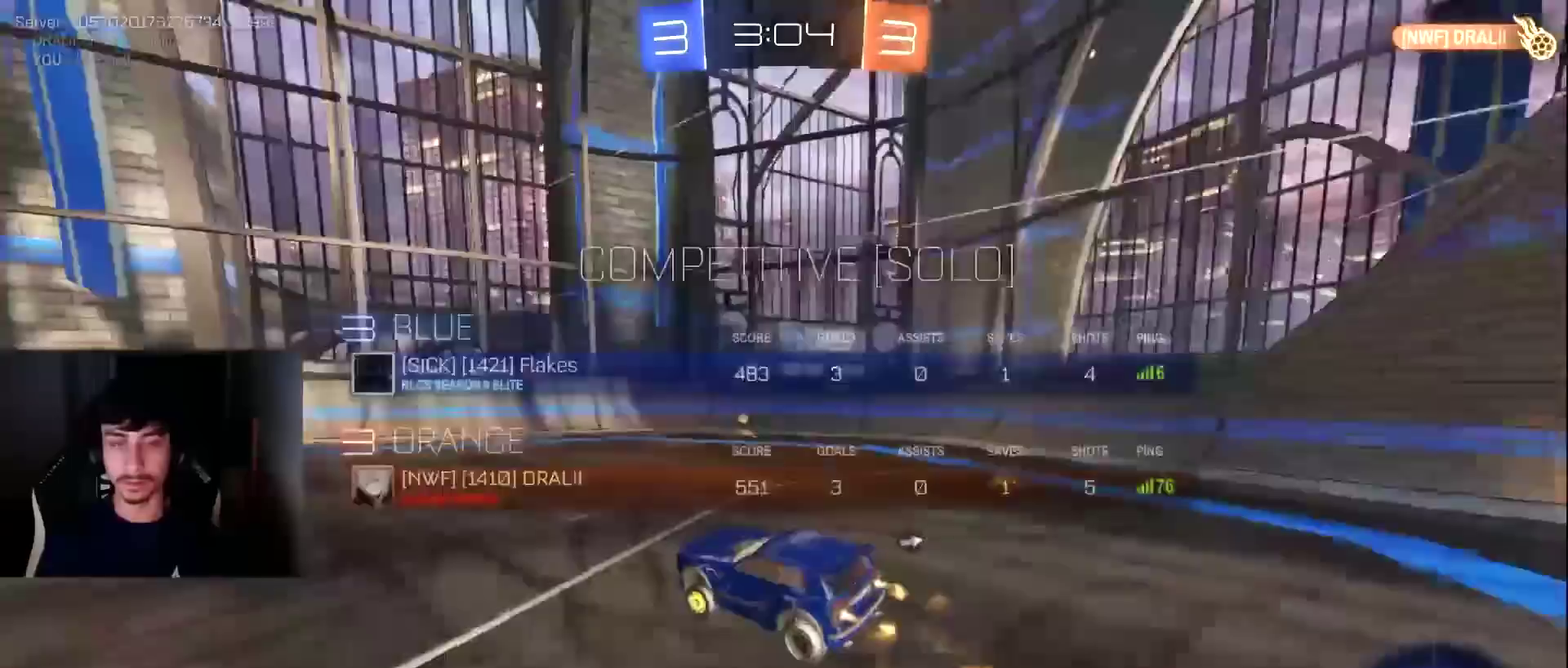
{"buttons": ["R2"], "left_stick": "center", "events": [[34, "DPAD_UP", "up"], [204, "L1", "up"]]}
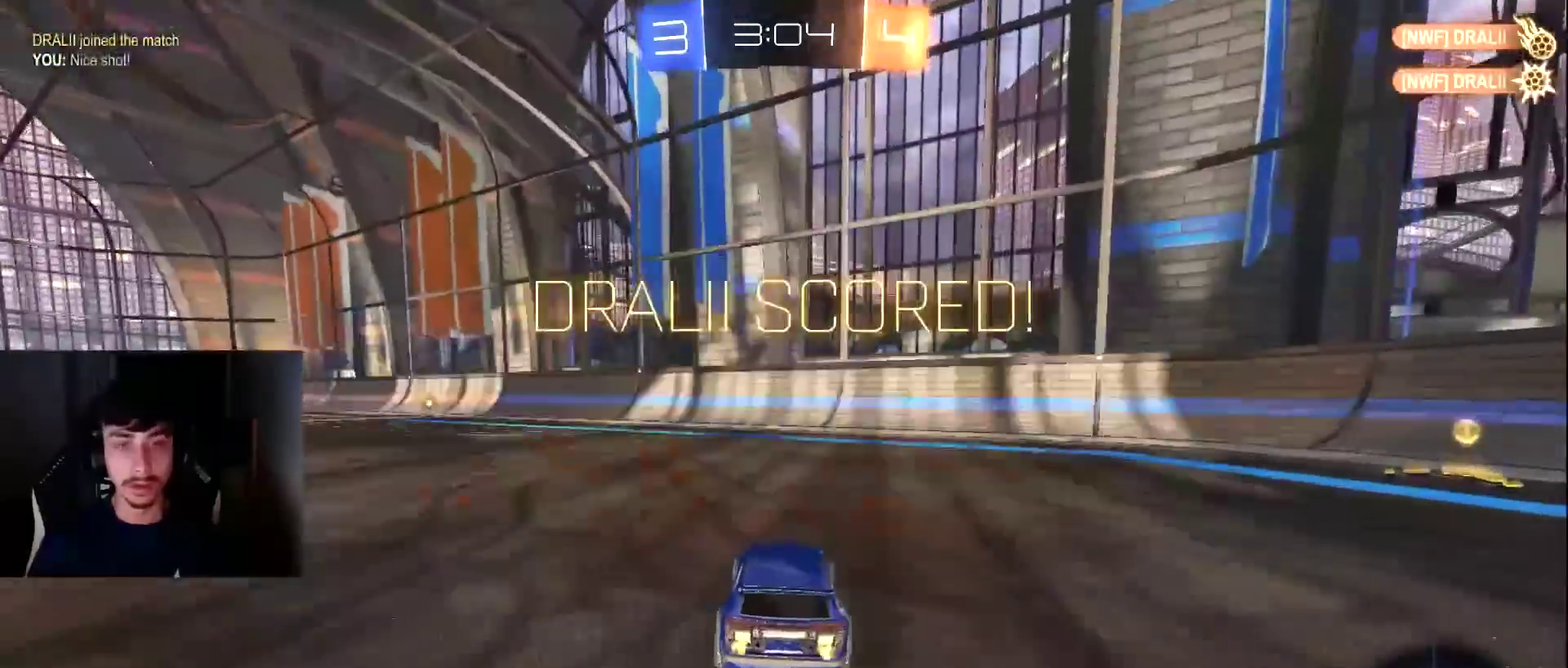
{"buttons": ["R1", "R2"], "left_stick": "right", "events": [[34, "left_stick", "down-left"], [273, "left_stick", "center"], [375, "left_stick", "right"], [443, "R1", "down"]]}
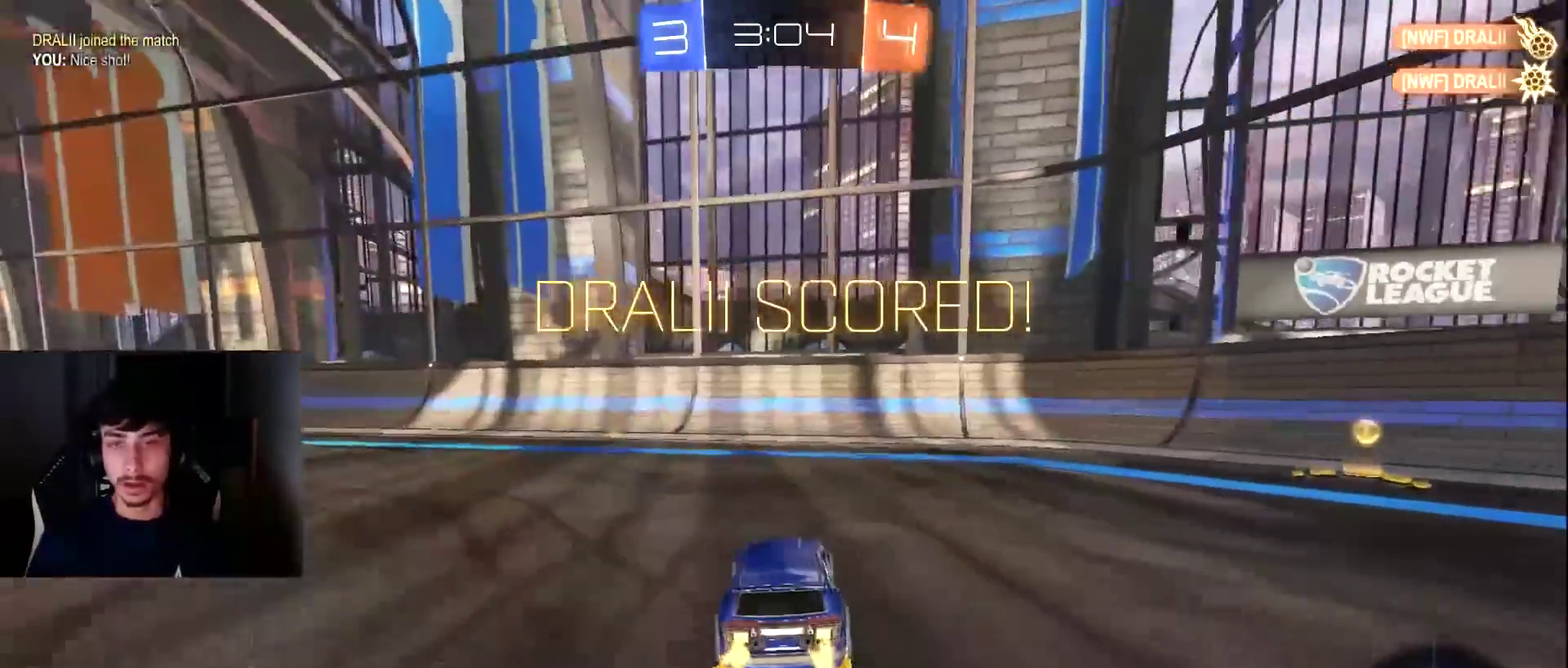
{"buttons": ["R1"], "left_stick": "right", "events": [[136, "R1", "up"], [341, "L2", "down"], [341, "R2", "up"], [443, "R1", "down"], [477, "L2", "up"]]}
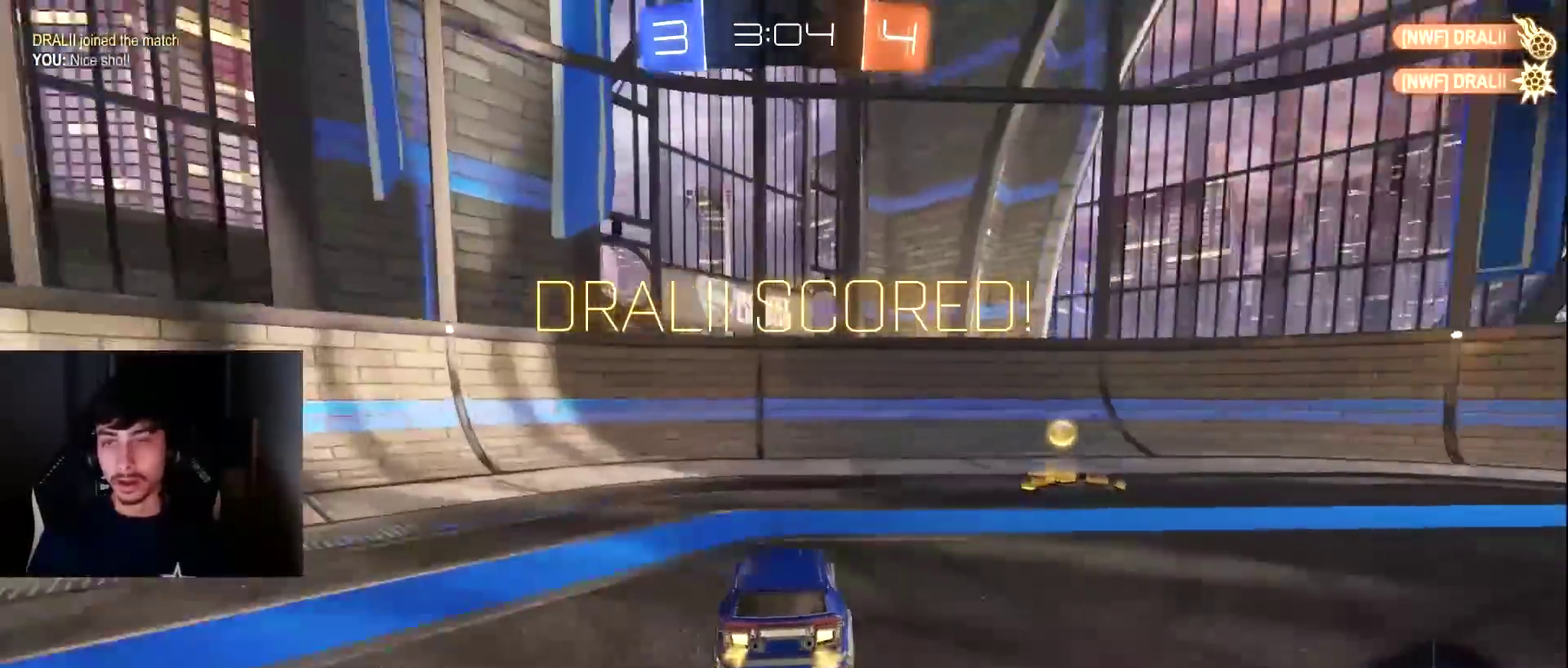
{"buttons": ["L1", "R1", "R2"], "left_stick": "down-right", "events": [[34, "R2", "down"], [68, "R1", "up"], [238, "L1", "down"], [272, "left_stick", "down-right"], [306, "CROSS", "down"], [374, "R1", "down"], [443, "CROSS", "up"]]}
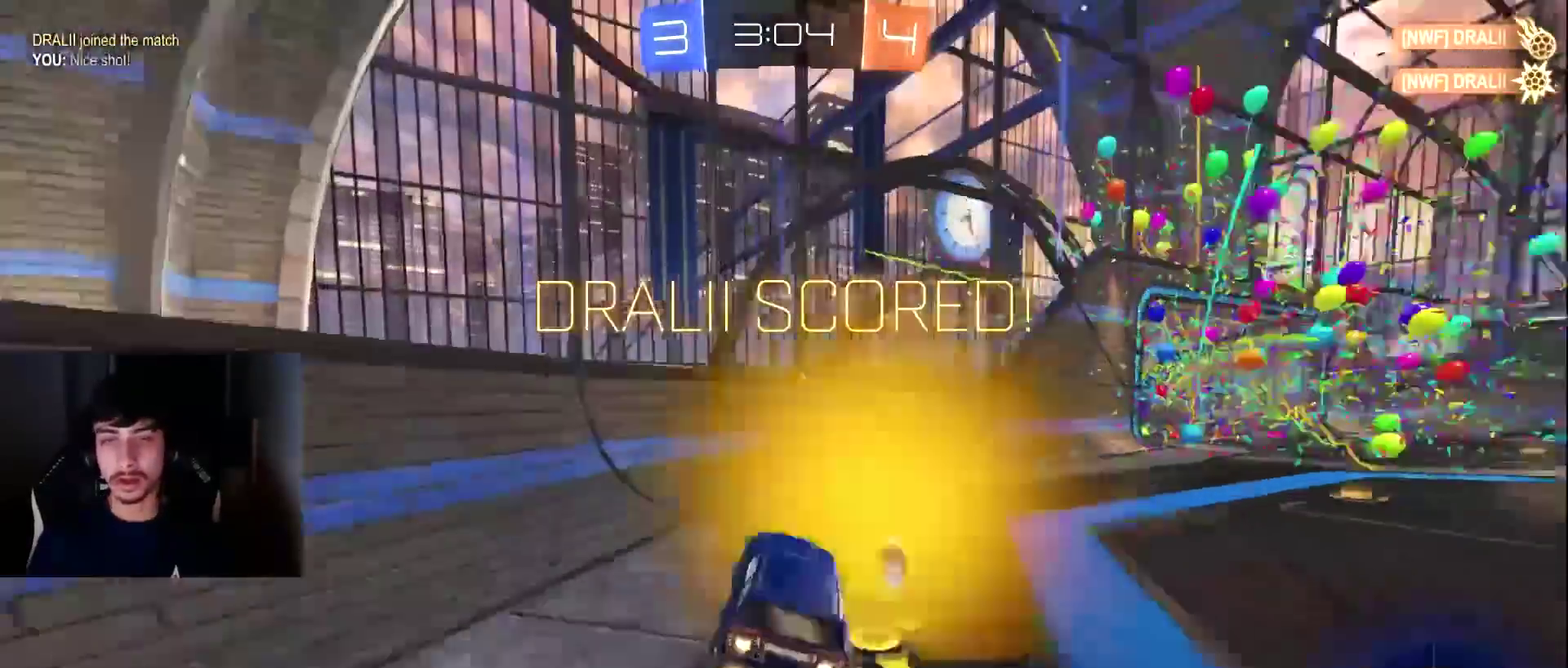
{"buttons": ["L1", "R2"], "left_stick": "left", "events": [[68, "left_stick", "right"], [170, "R1", "up"], [204, "left_stick", "center"], [238, "L1", "up"], [340, "L1", "down"], [340, "left_stick", "left"], [374, "CROSS", "down"], [476, "CROSS", "up"]]}
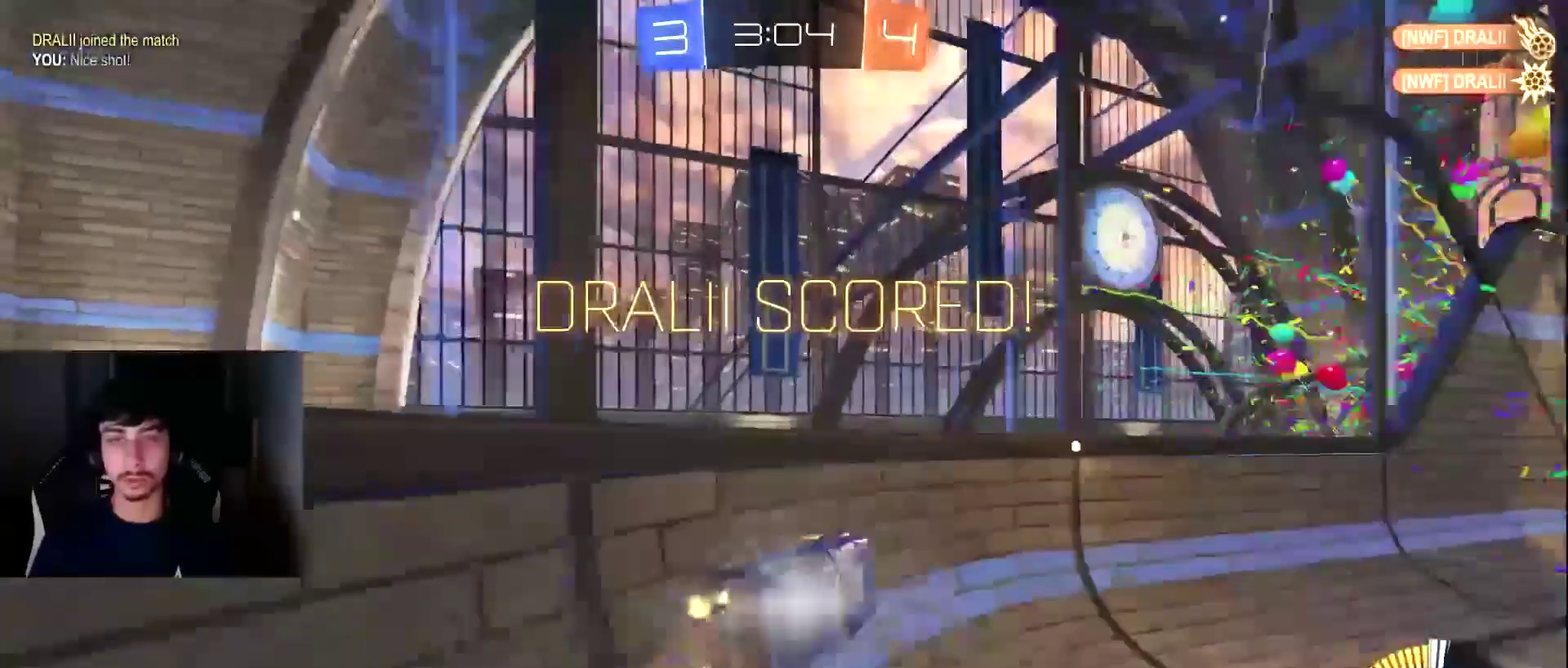
{"buttons": ["L1", "R2"], "left_stick": "down-right", "events": [[171, "left_stick", "right"], [273, "CROSS", "down"], [273, "left_stick", "left"], [375, "CROSS", "up"], [375, "left_stick", "center"], [443, "left_stick", "down-right"]]}